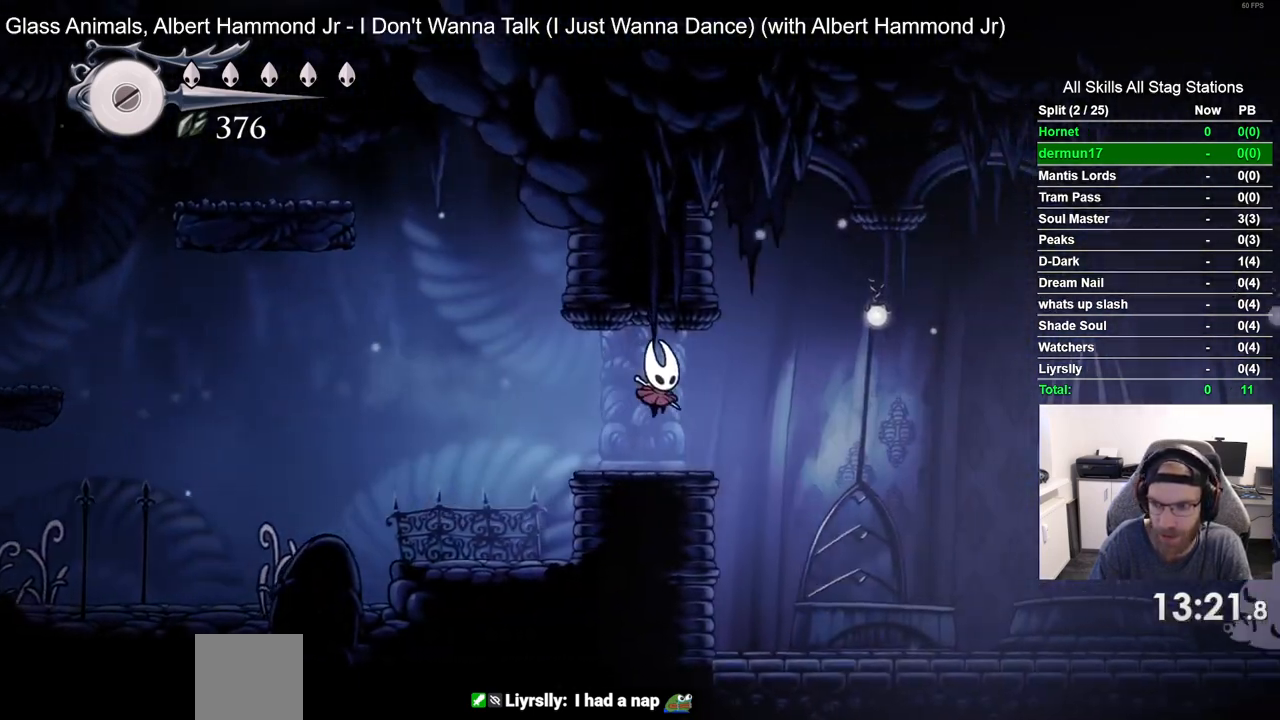
Gameplay with a controller (PlayStation layout); each line is a JSON object with the inputs held at the frame after it (dt_ms = milliseconds from this image to that frame). "events" lists button and stick changes between this image and that frame as [ms after this image, input, new state], when the widget could be followed in between. Not read: R1.
{"dt_ms": 500, "buttons": ["DPAD_RIGHT"], "left_stick": "center", "right_stick": "center", "events": []}
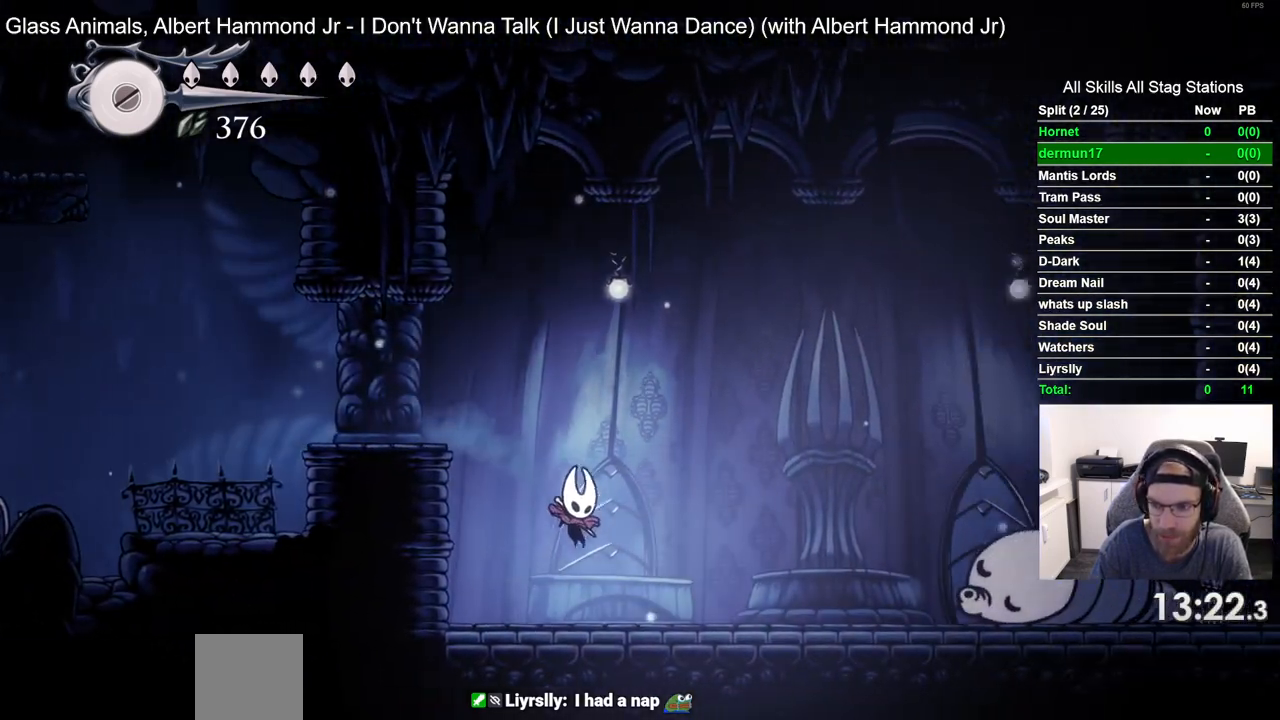
{"dt_ms": 500, "buttons": ["DPAD_RIGHT"], "left_stick": "center", "right_stick": "center", "events": []}
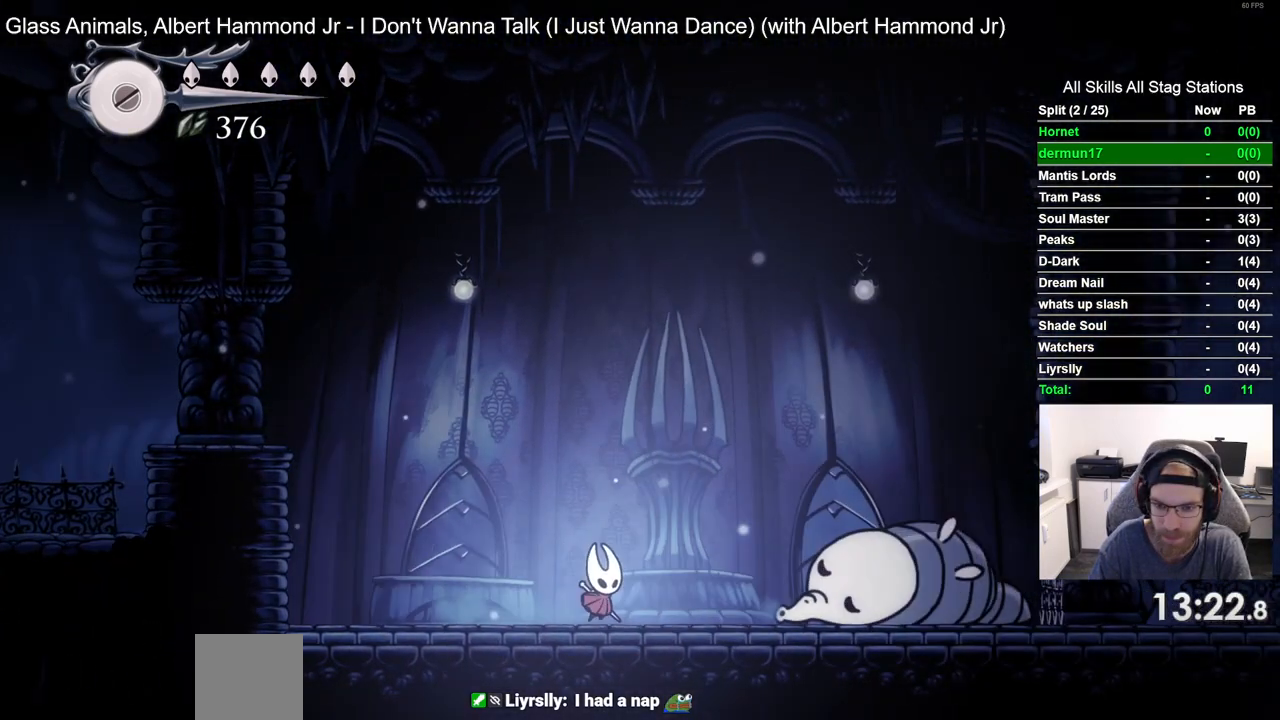
{"dt_ms": 1000, "buttons": [], "left_stick": "center", "right_stick": "center", "events": [[117, "SQUARE", "down"], [317, "SQUARE", "up"], [483, "SQUARE", "down"], [583, "DPAD_RIGHT", "up"], [617, "SQUARE", "up"], [683, "CROSS", "down"], [817, "CROSS", "up"]]}
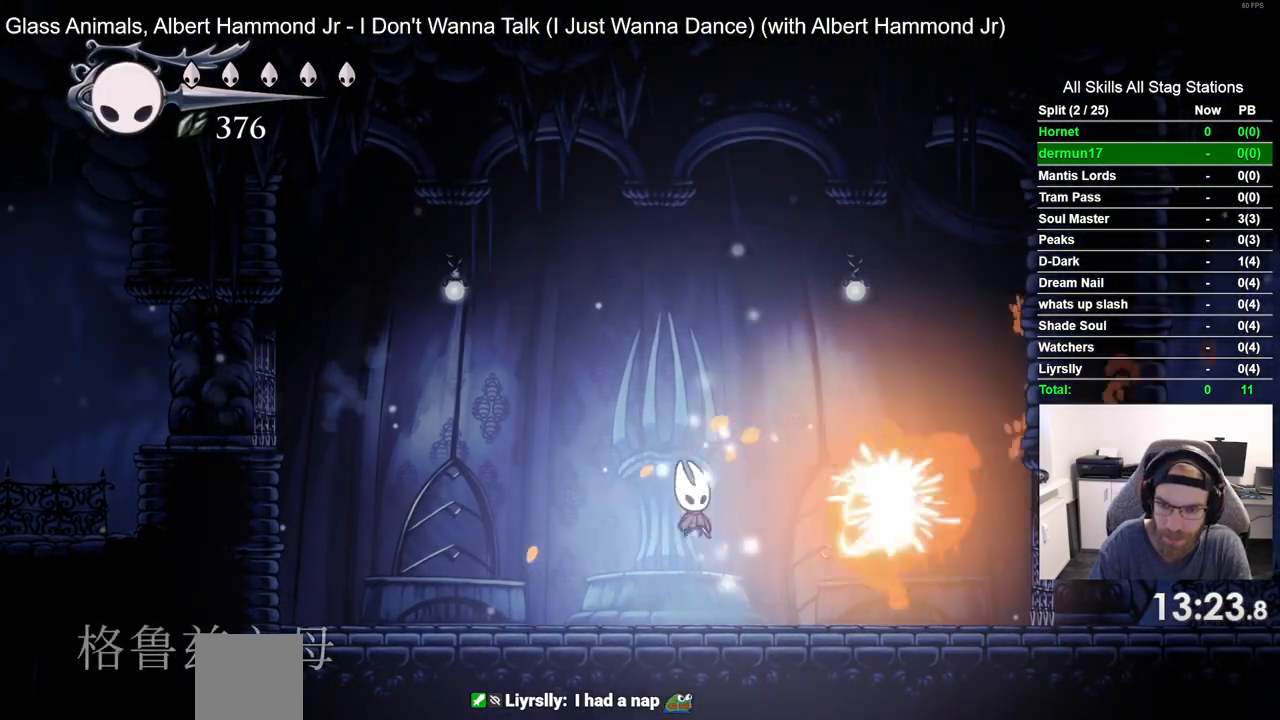
{"dt_ms": 500, "buttons": [], "left_stick": "center", "right_stick": "center", "events": []}
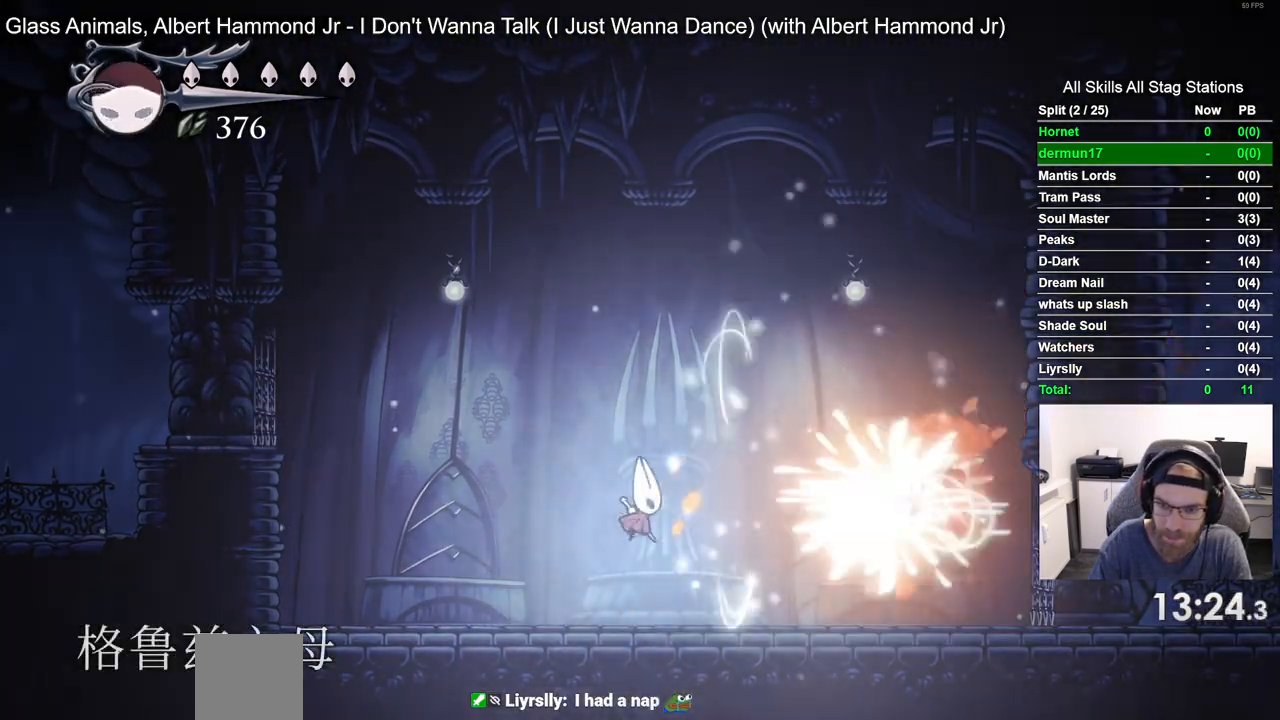
{"dt_ms": 500, "buttons": [], "left_stick": "center", "right_stick": "center", "events": []}
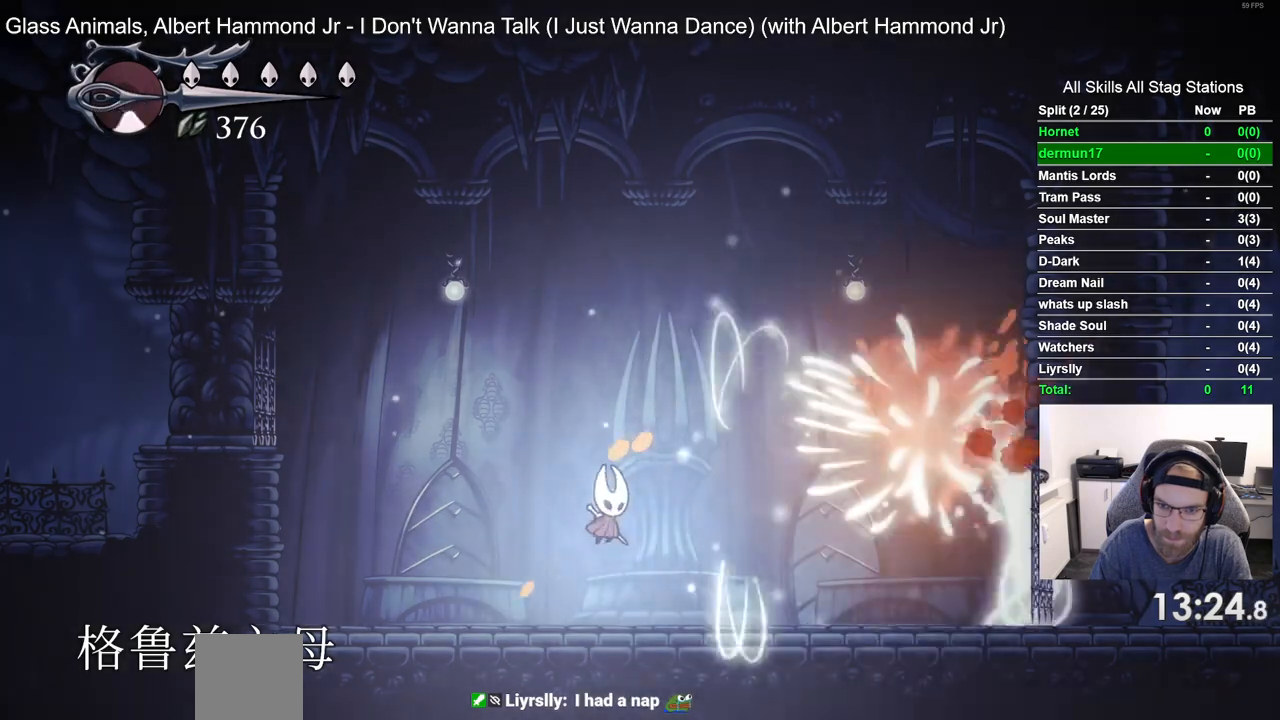
{"dt_ms": 500, "buttons": ["CROSS", "DPAD_RIGHT"], "left_stick": "center", "right_stick": "center", "events": [[167, "DPAD_RIGHT", "down"], [500, "CROSS", "down"]]}
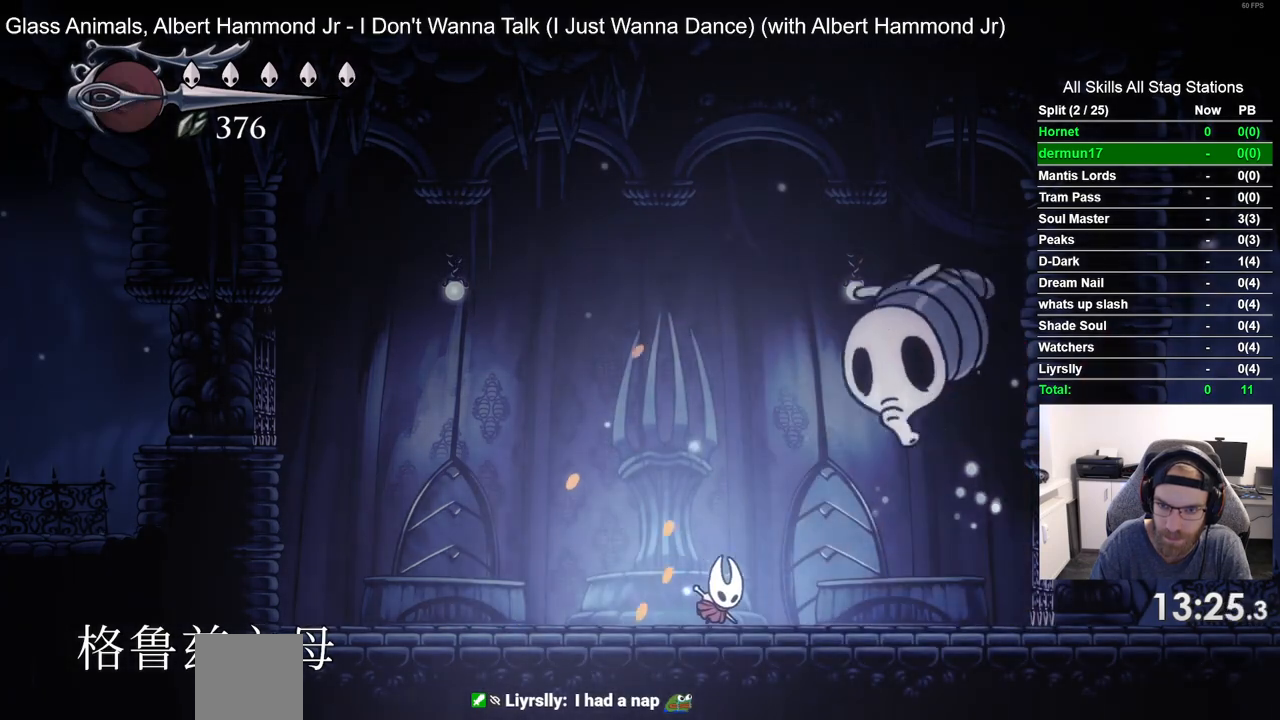
{"dt_ms": 500, "buttons": ["DPAD_UP"], "left_stick": "center", "right_stick": "center", "events": [[50, "DPAD_UP", "down"], [100, "DPAD_RIGHT", "up"], [133, "SQUARE", "down"], [200, "CROSS", "up"], [267, "SQUARE", "up"]]}
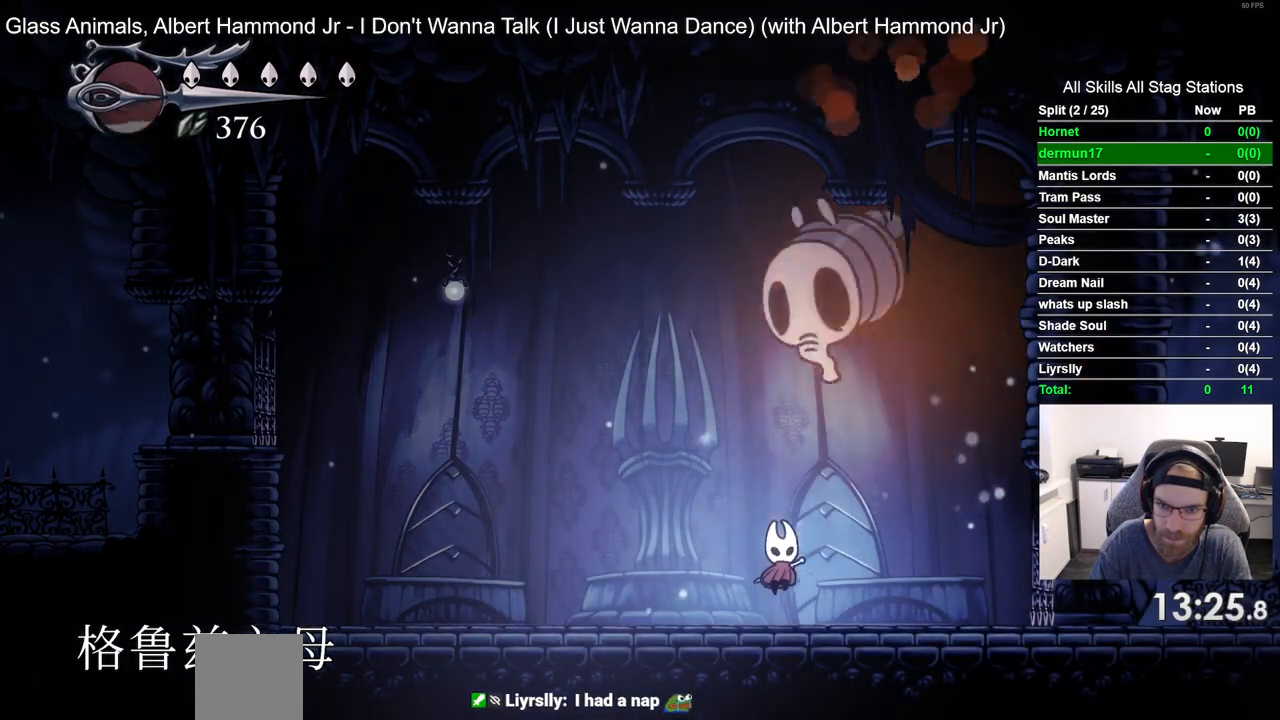
{"dt_ms": 500, "buttons": ["DPAD_UP", "DPAD_LEFT"], "left_stick": "center", "right_stick": "center", "events": [[33, "CROSS", "down"], [150, "SQUARE", "down"], [250, "DPAD_LEFT", "down"], [317, "SQUARE", "up"], [333, "CROSS", "up"]]}
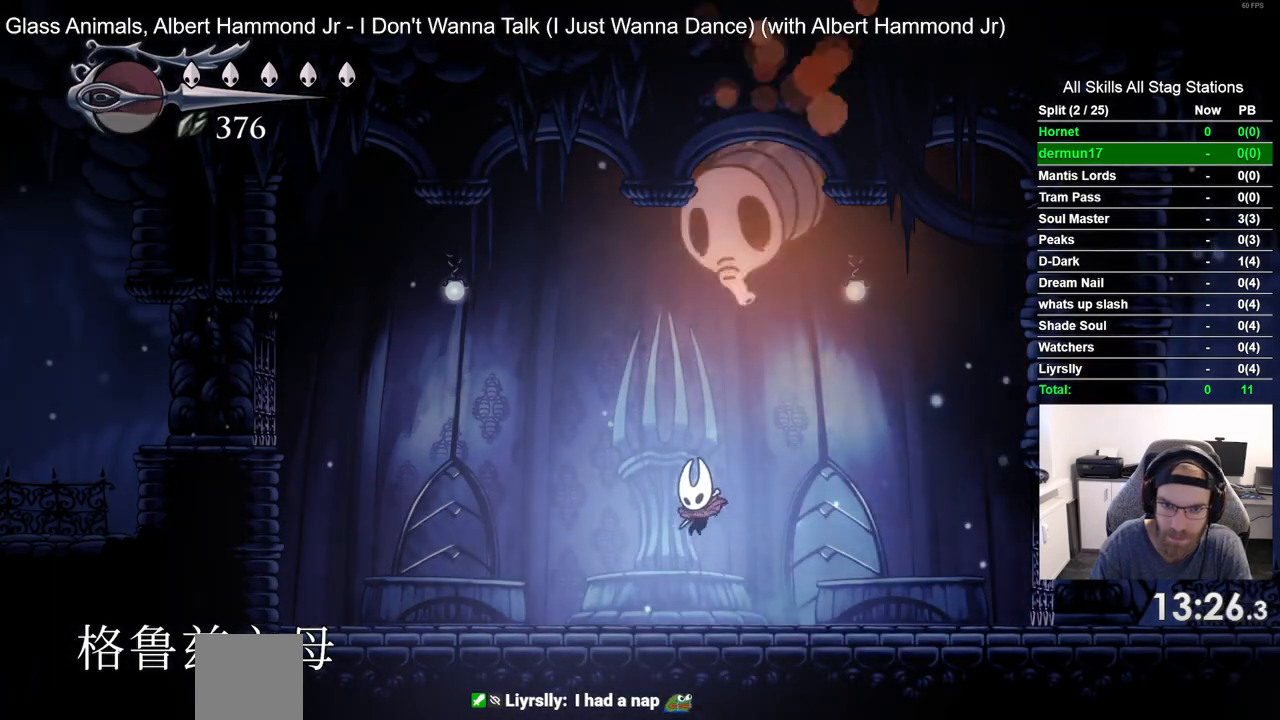
{"dt_ms": 500, "buttons": ["DPAD_UP", "DPAD_LEFT"], "left_stick": "center", "right_stick": "center", "events": [[67, "CROSS", "down"], [233, "CROSS", "up"]]}
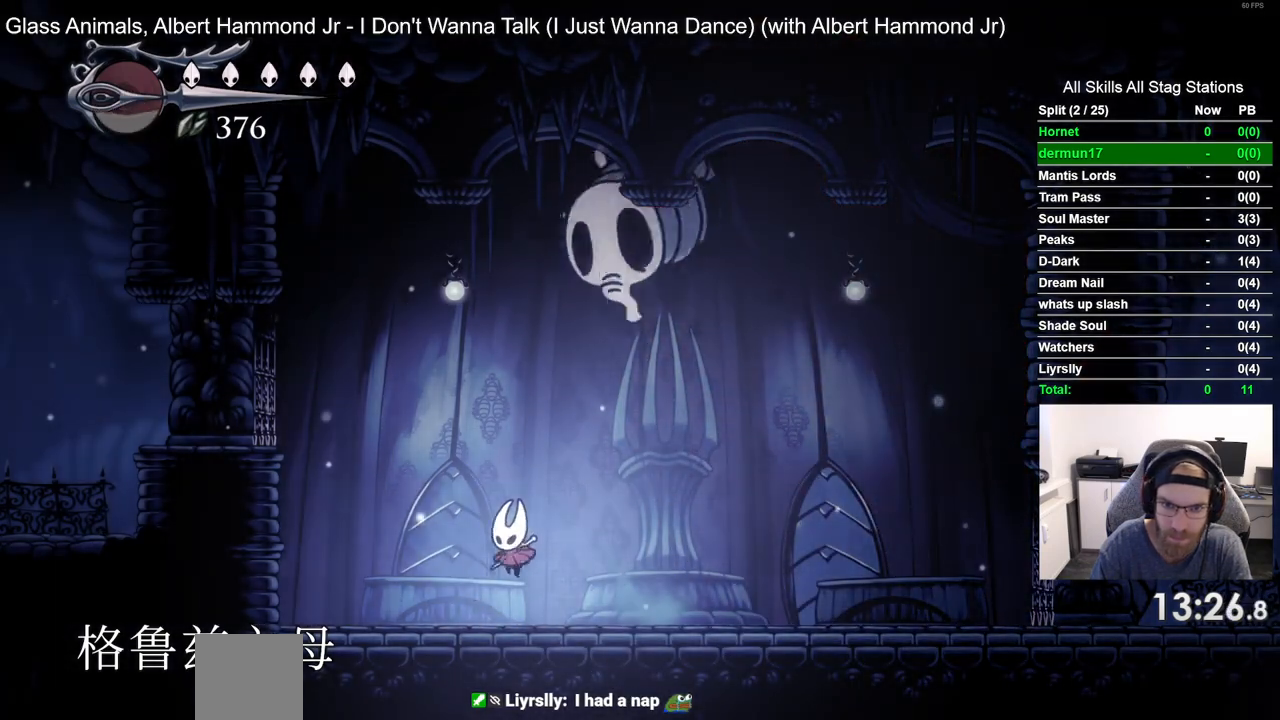
{"dt_ms": 500, "buttons": ["R2", "DPAD_RIGHT"], "left_stick": "center", "right_stick": "center", "events": [[67, "DPAD_UP", "up"], [83, "DPAD_LEFT", "up"], [183, "DPAD_RIGHT", "down"], [400, "R2", "down"]]}
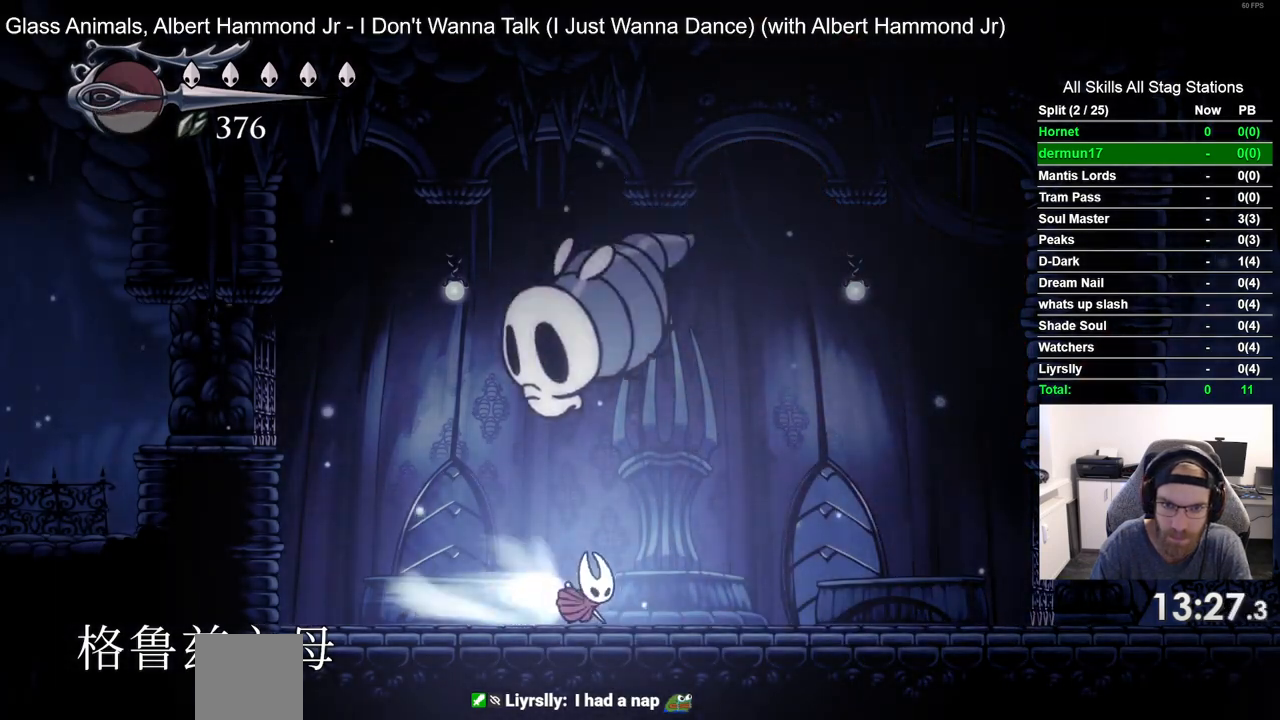
{"dt_ms": 500, "buttons": [], "left_stick": "center", "right_stick": "center", "events": [[83, "R2", "up"], [100, "DPAD_RIGHT", "up"], [150, "DPAD_LEFT", "down"], [333, "SQUARE", "down"], [500, "DPAD_LEFT", "up"], [500, "SQUARE", "up"]]}
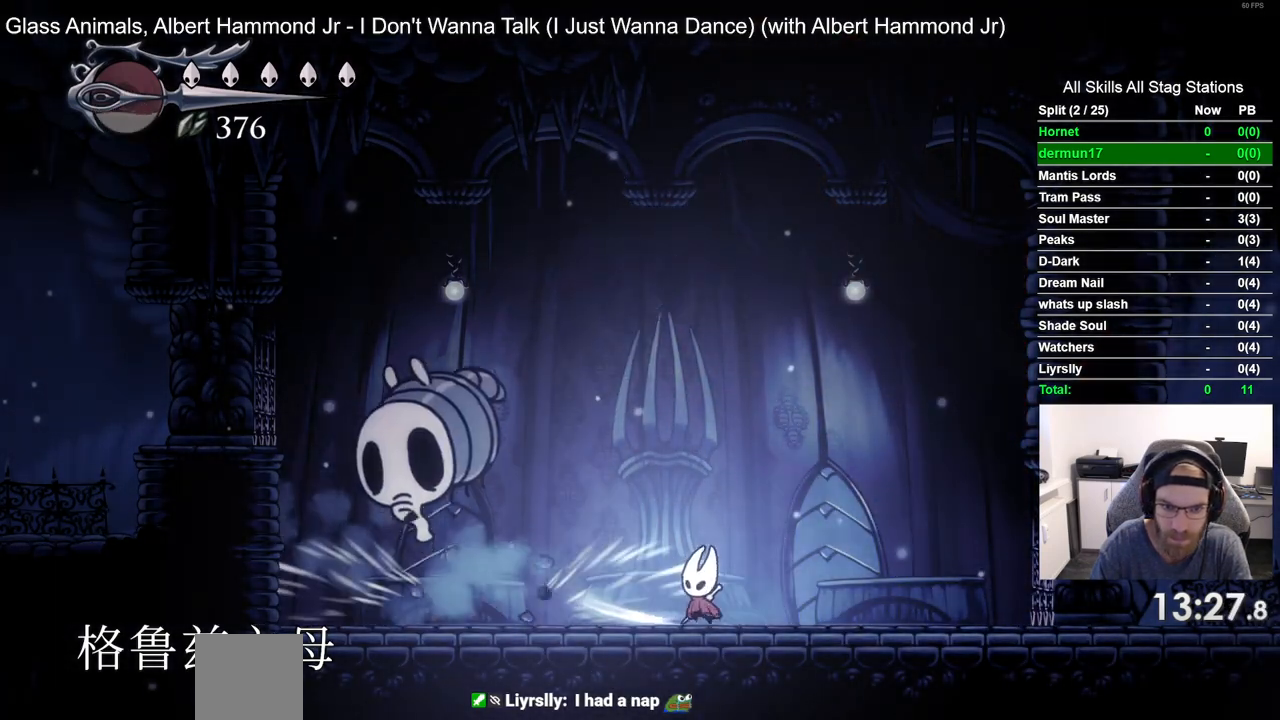
{"dt_ms": 500, "buttons": [], "left_stick": "center", "right_stick": "center", "events": [[133, "CROSS", "down"], [133, "DPAD_LEFT", "down"], [283, "SQUARE", "down"], [367, "CROSS", "up"], [400, "DPAD_LEFT", "up"], [467, "SQUARE", "up"]]}
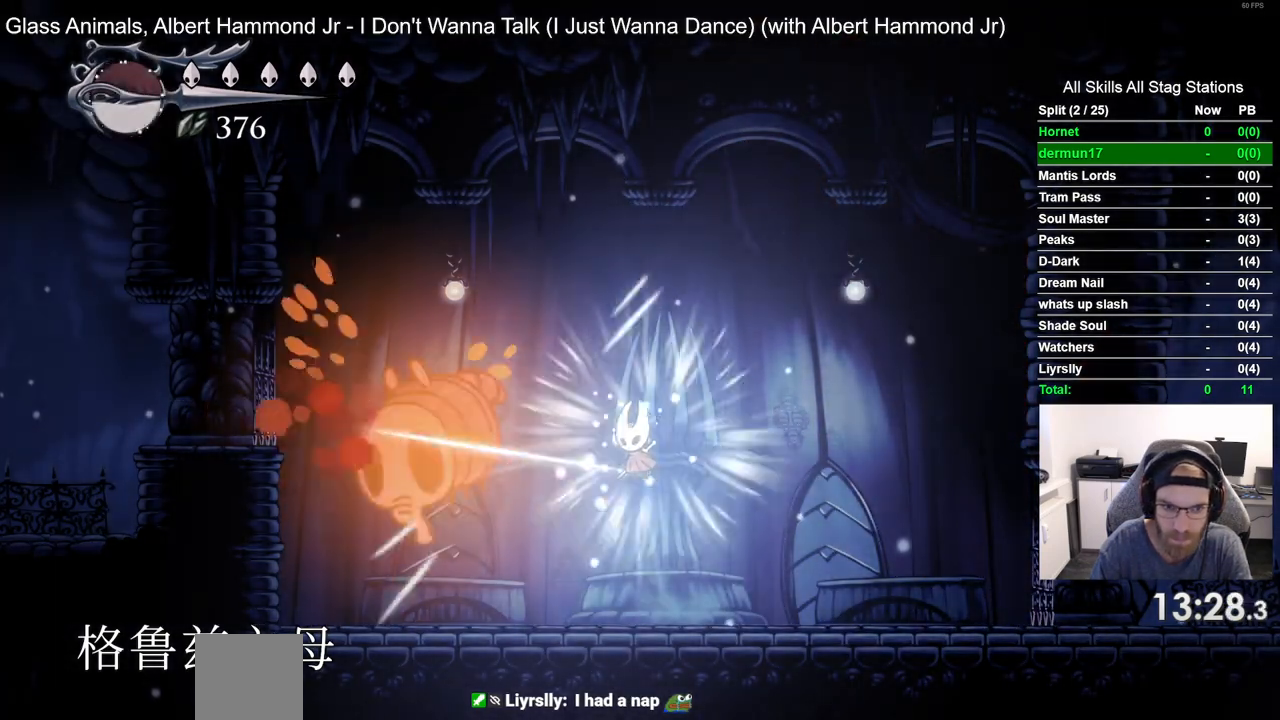
{"dt_ms": 1000, "buttons": [], "left_stick": "center", "right_stick": "center", "events": [[200, "DPAD_LEFT", "down"], [300, "CROSS", "down"], [300, "DPAD_LEFT", "up"], [367, "SQUARE", "down"], [417, "CROSS", "up"], [517, "SQUARE", "up"], [733, "SQUARE", "down"], [883, "SQUARE", "up"]]}
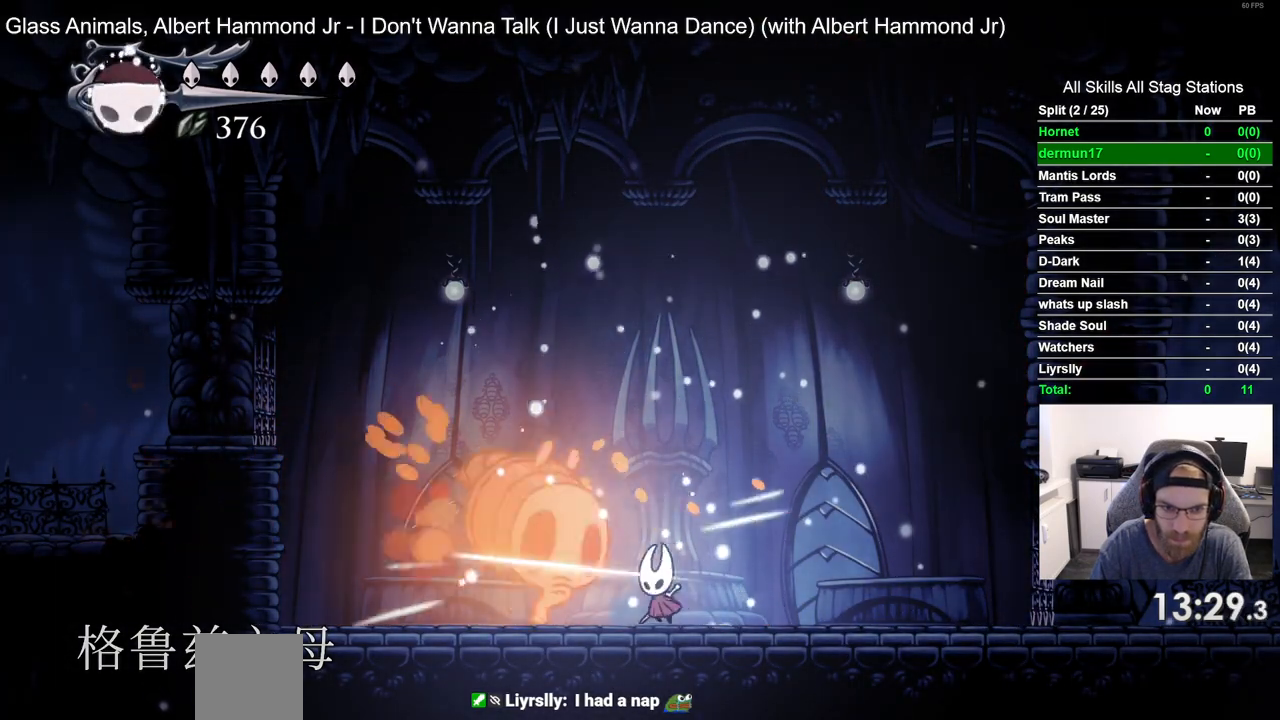
{"dt_ms": 500, "buttons": ["DPAD_RIGHT"], "left_stick": "center", "right_stick": "center", "events": [[133, "SQUARE", "down"], [200, "DPAD_RIGHT", "down"], [267, "SQUARE", "up"]]}
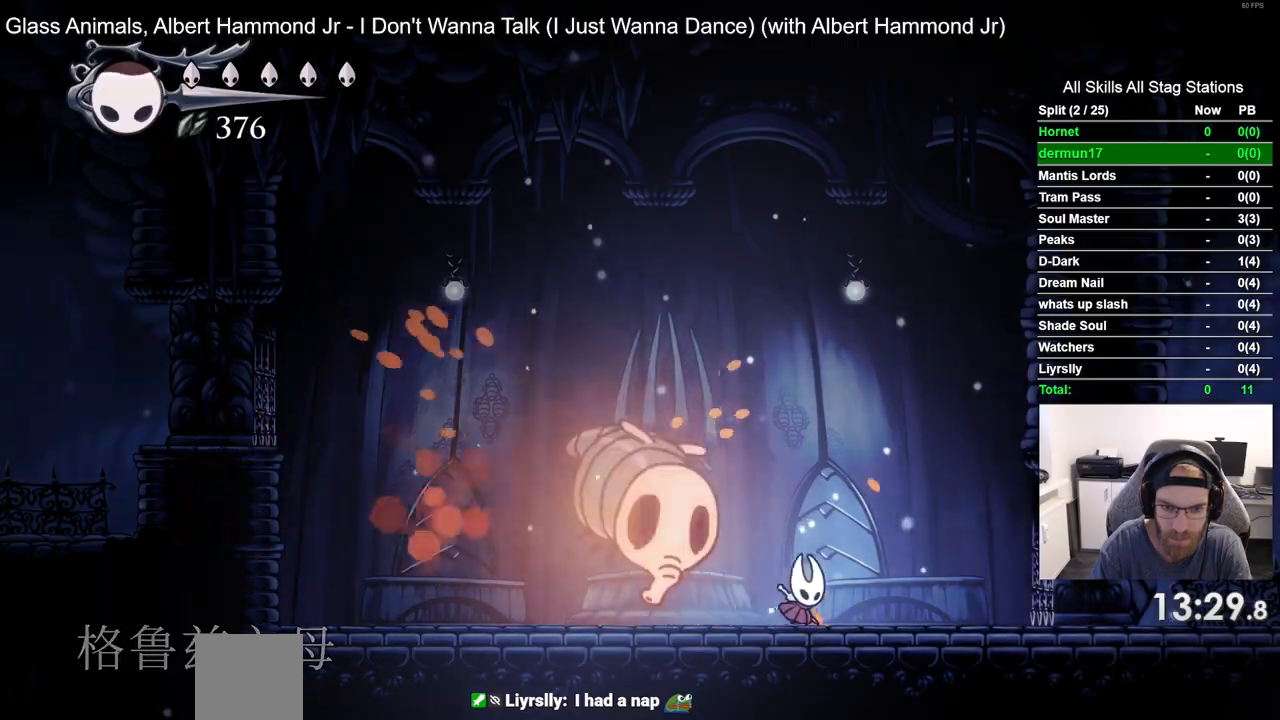
{"dt_ms": 500, "buttons": ["DPAD_UP"], "left_stick": "center", "right_stick": "center", "events": [[17, "DPAD_RIGHT", "up"], [117, "DPAD_LEFT", "down"], [133, "DPAD_UP", "down"], [183, "SQUARE", "down"], [217, "DPAD_LEFT", "up"], [317, "SQUARE", "up"]]}